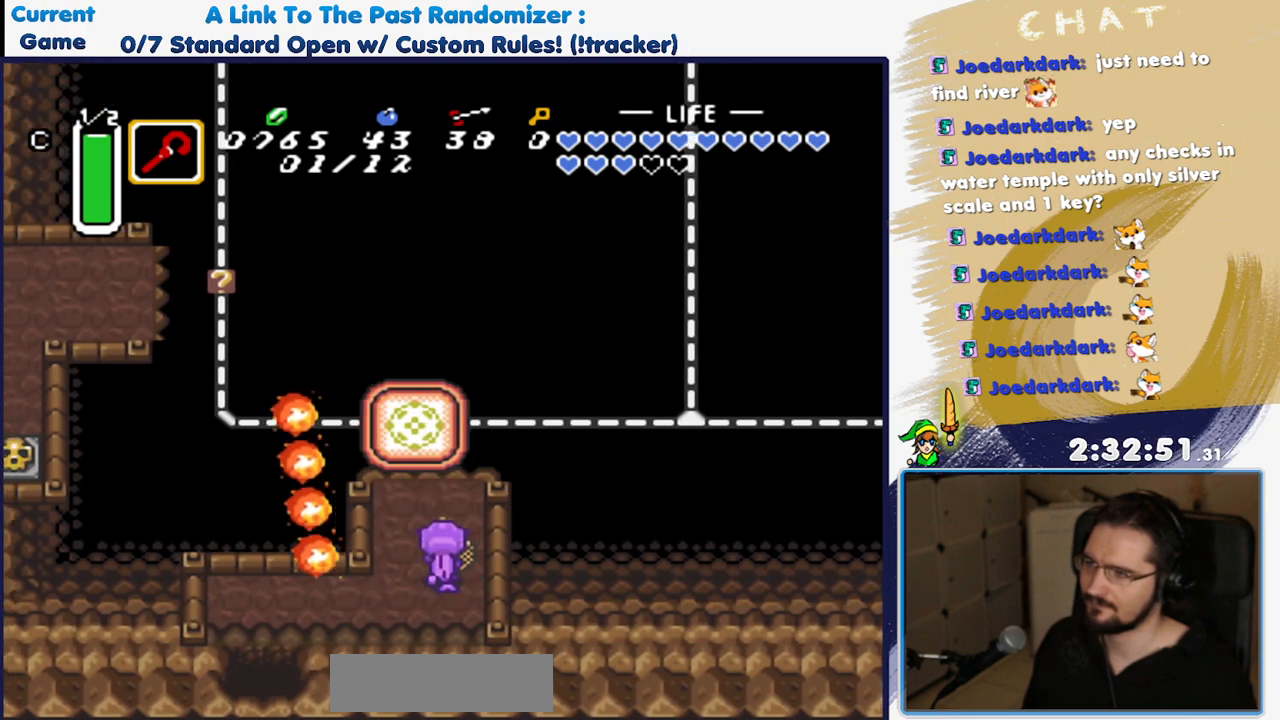
Gameplay with a controller (Nintendo layout); each line is a JSON object with the inputs held at the frame after it. "events" lists button and stick changes between this image and that frame as [ms after this image, input, new state], when the widget could be followed in between. Not read: DPAD_RIGHT L3 R3.
{"buttons": ["DPAD_UP"], "events": [[67, "DPAD_LEFT", "up"]]}
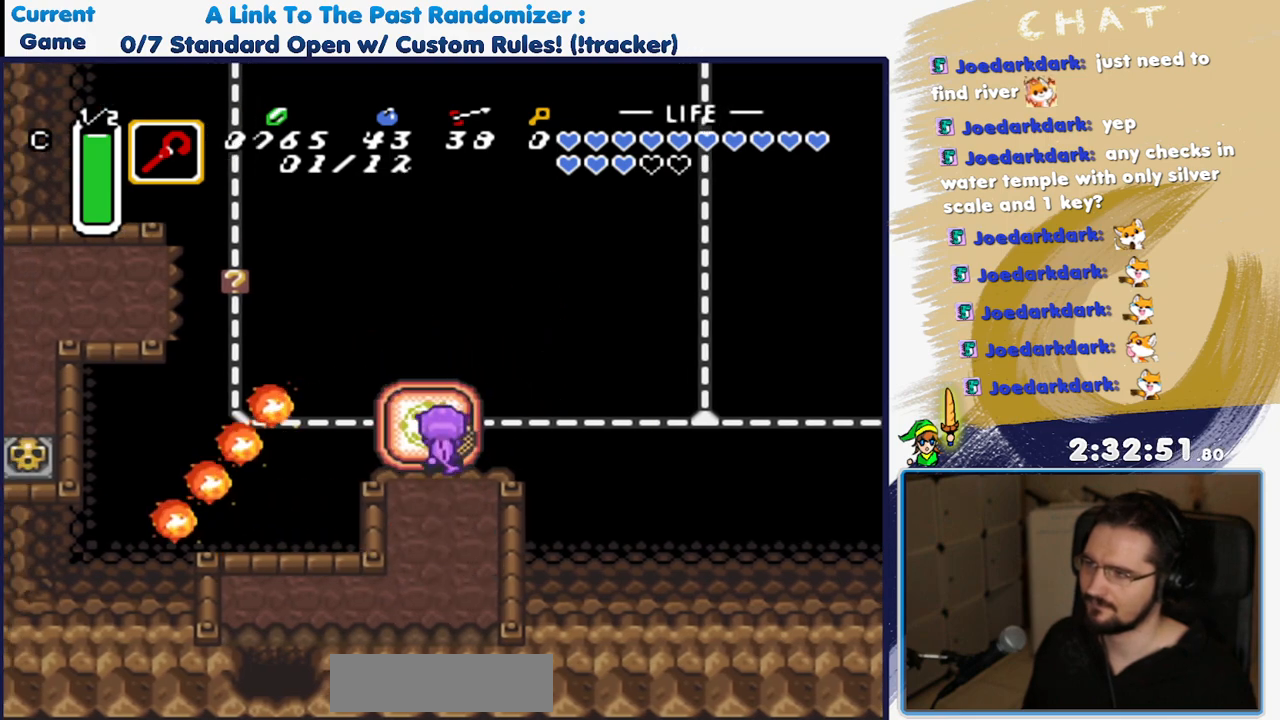
{"buttons": ["DPAD_UP", "DPAD_LEFT"], "events": [[100, "DPAD_LEFT", "down"], [250, "DPAD_LEFT", "up"], [267, "DPAD_UP", "up"], [333, "DPAD_UP", "down"], [467, "DPAD_LEFT", "down"]]}
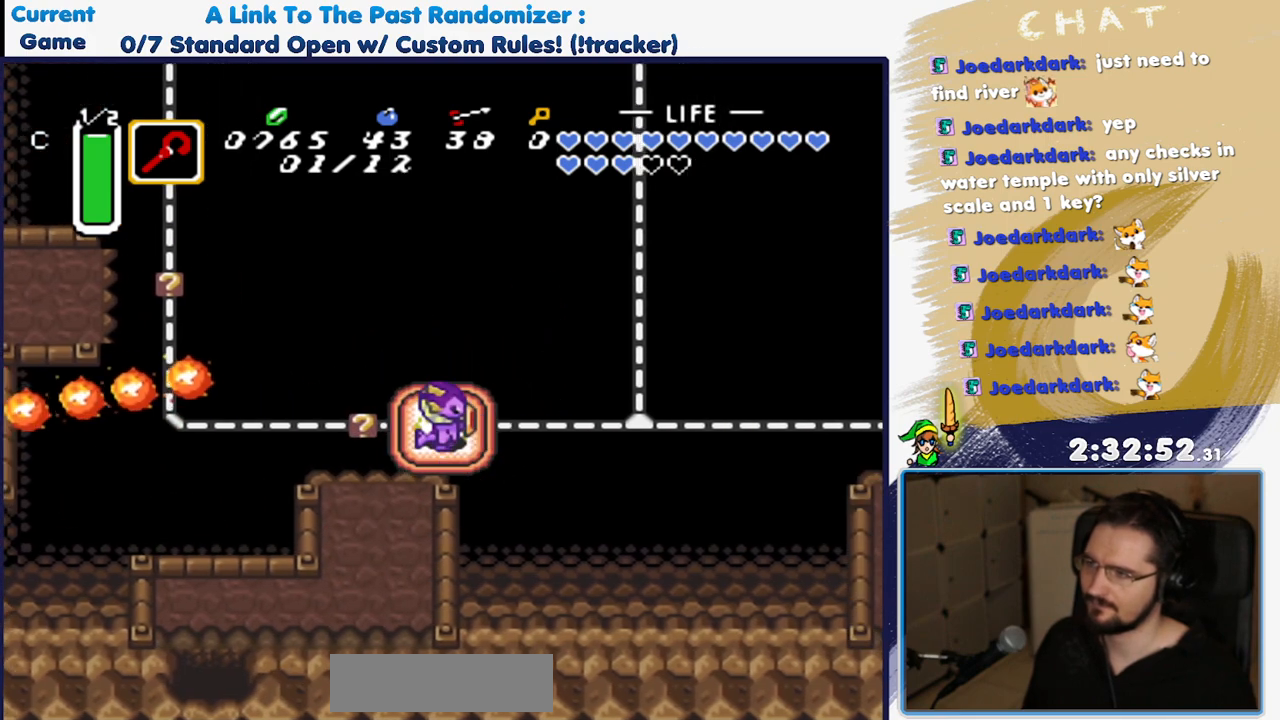
{"buttons": ["DPAD_UP", "DPAD_LEFT"], "events": [[17, "DPAD_UP", "up"], [33, "DPAD_LEFT", "up"], [100, "DPAD_UP", "down"], [233, "DPAD_LEFT", "down"], [283, "DPAD_UP", "up"], [300, "DPAD_LEFT", "up"], [367, "DPAD_UP", "down"], [500, "DPAD_LEFT", "down"]]}
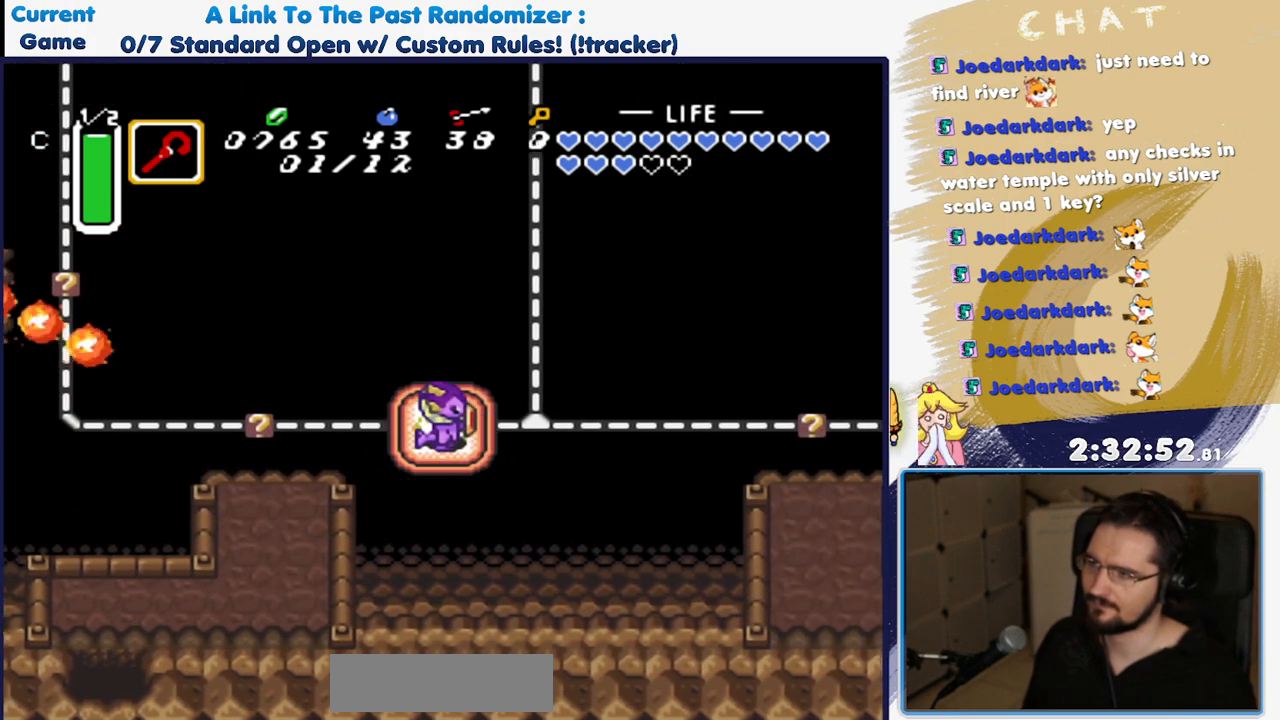
{"buttons": [], "events": [[33, "DPAD_UP", "up"], [67, "DPAD_LEFT", "up"], [133, "DPAD_UP", "down"], [267, "DPAD_LEFT", "down"], [317, "DPAD_UP", "up"], [333, "DPAD_LEFT", "up"], [400, "DPAD_UP", "down"], [483, "DPAD_UP", "up"]]}
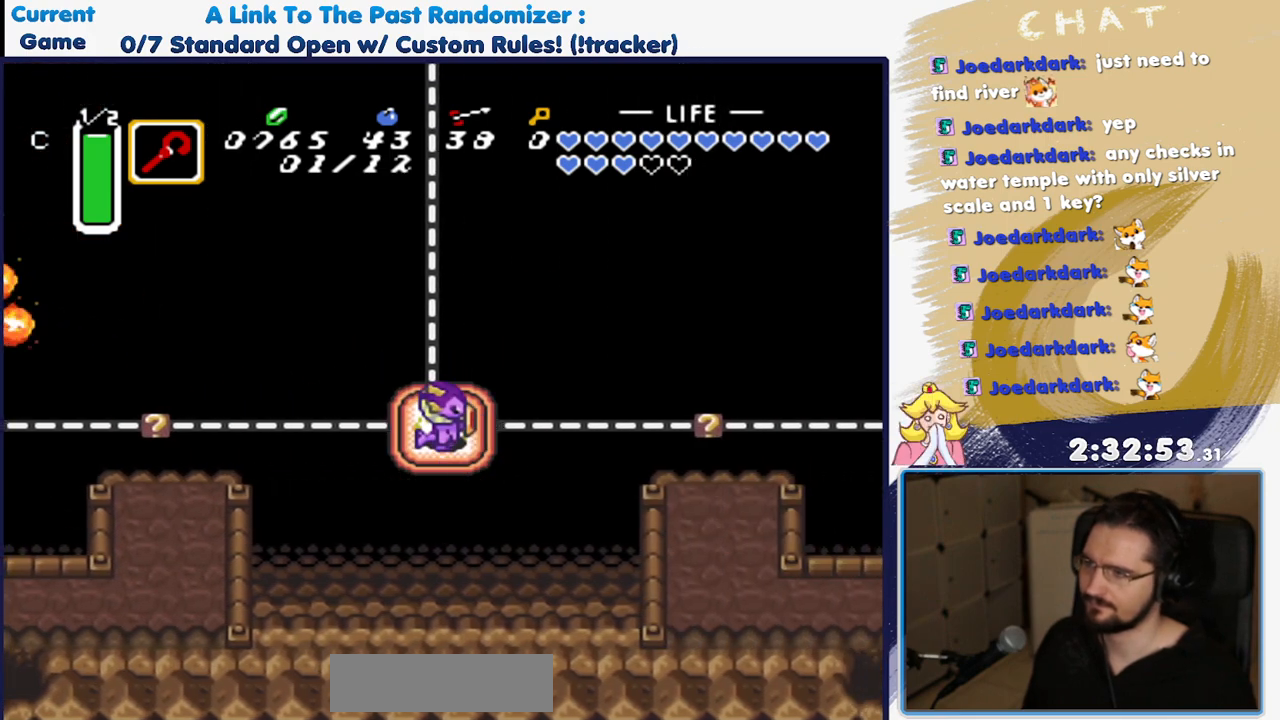
{"buttons": ["DPAD_UP"], "events": [[17, "DPAD_UP", "down"], [33, "DPAD_LEFT", "down"], [83, "DPAD_UP", "up"], [100, "DPAD_LEFT", "up"], [200, "DPAD_UP", "down"], [300, "DPAD_LEFT", "down"], [367, "DPAD_LEFT", "up"], [367, "DPAD_UP", "up"], [433, "DPAD_UP", "down"]]}
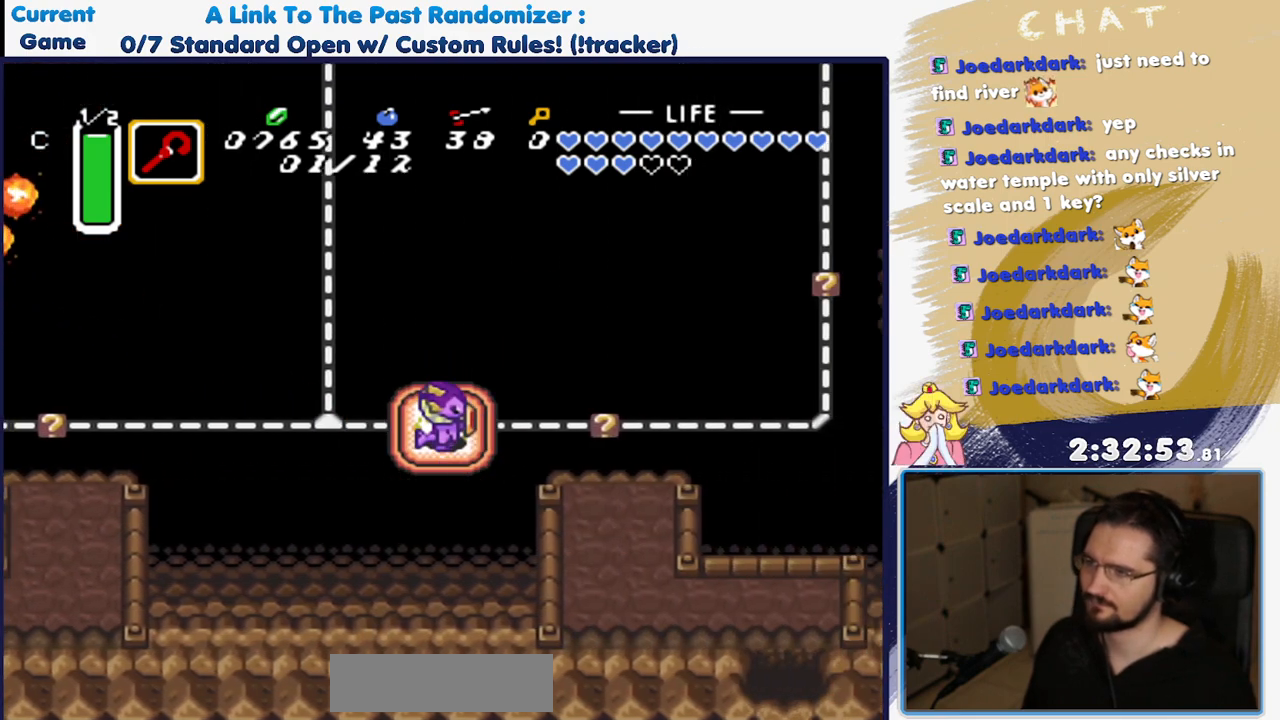
{"buttons": ["DPAD_UP"], "events": [[67, "DPAD_LEFT", "down"], [117, "DPAD_UP", "up"], [133, "DPAD_LEFT", "up"], [200, "DPAD_UP", "down"], [283, "DPAD_UP", "up"], [333, "DPAD_LEFT", "down"], [333, "DPAD_UP", "down"], [383, "DPAD_UP", "up"], [400, "DPAD_LEFT", "up"], [467, "DPAD_UP", "down"]]}
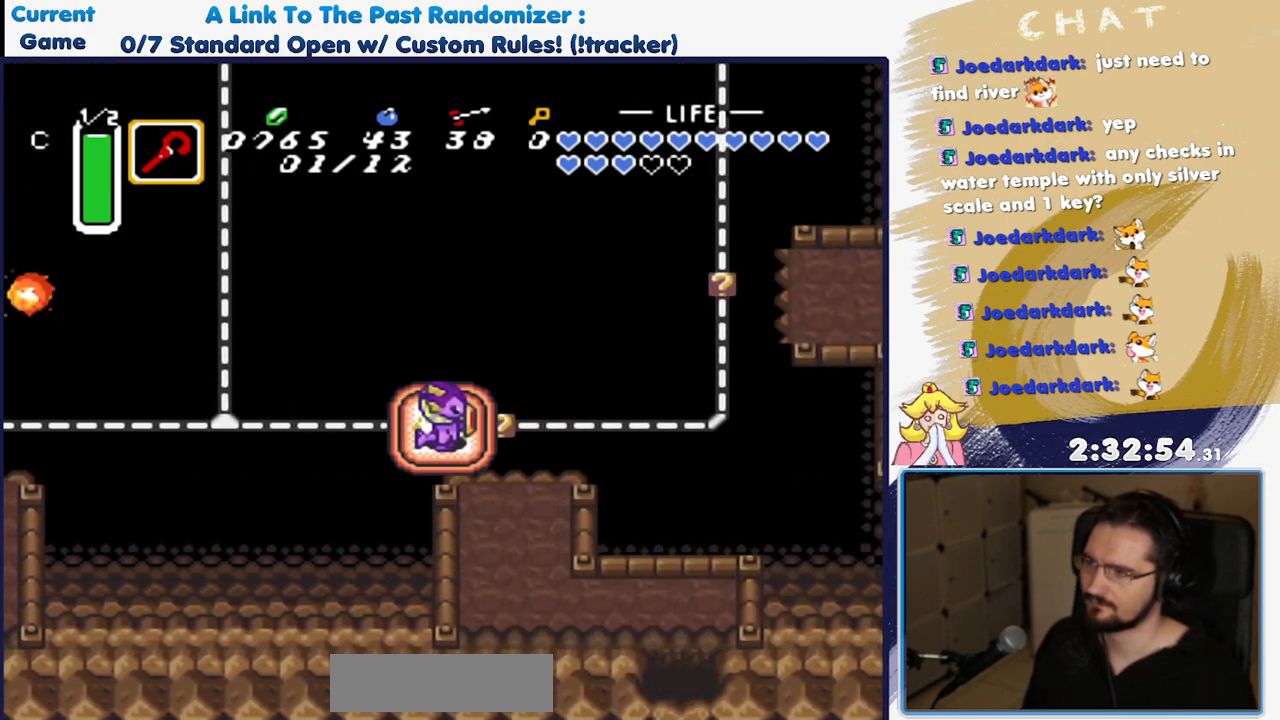
{"buttons": ["DPAD_UP"], "events": [[50, "DPAD_UP", "up"], [100, "DPAD_LEFT", "down"], [100, "DPAD_UP", "down"], [150, "DPAD_UP", "up"], [167, "DPAD_LEFT", "up"], [233, "DPAD_UP", "down"], [317, "DPAD_UP", "up"], [367, "DPAD_LEFT", "down"], [417, "DPAD_LEFT", "up"], [500, "DPAD_UP", "down"]]}
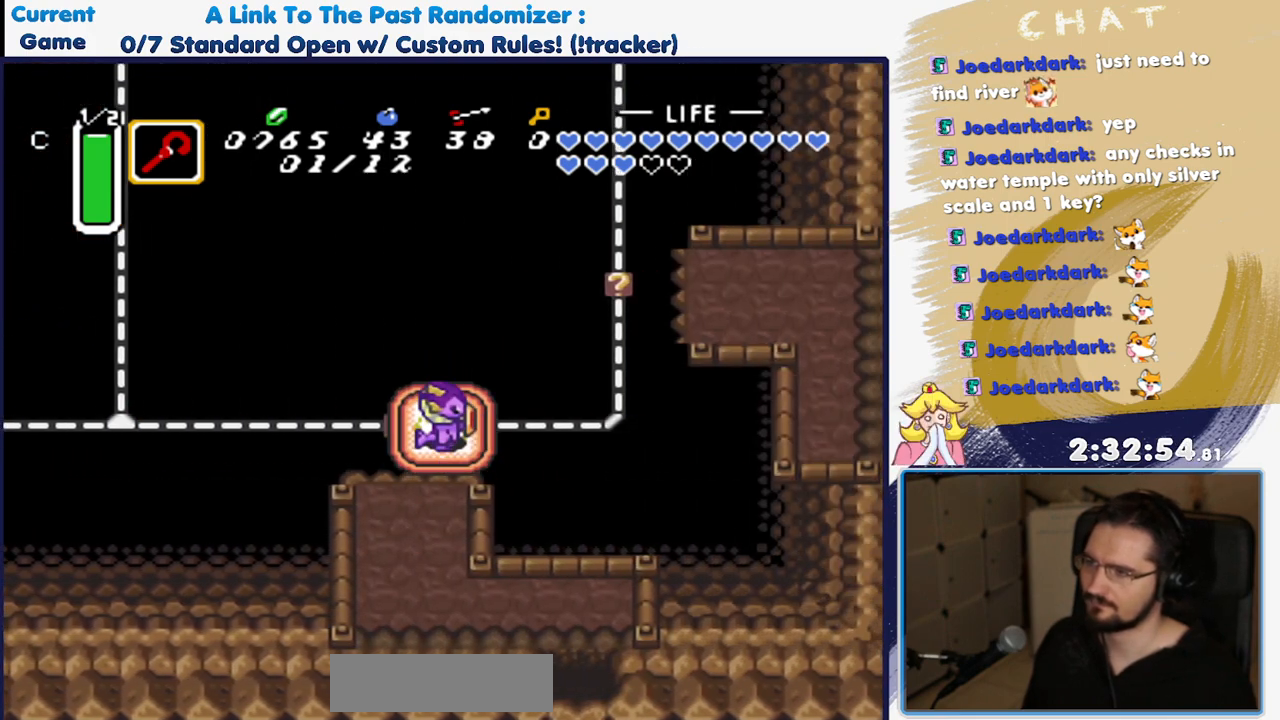
{"buttons": ["DPAD_UP"], "events": []}
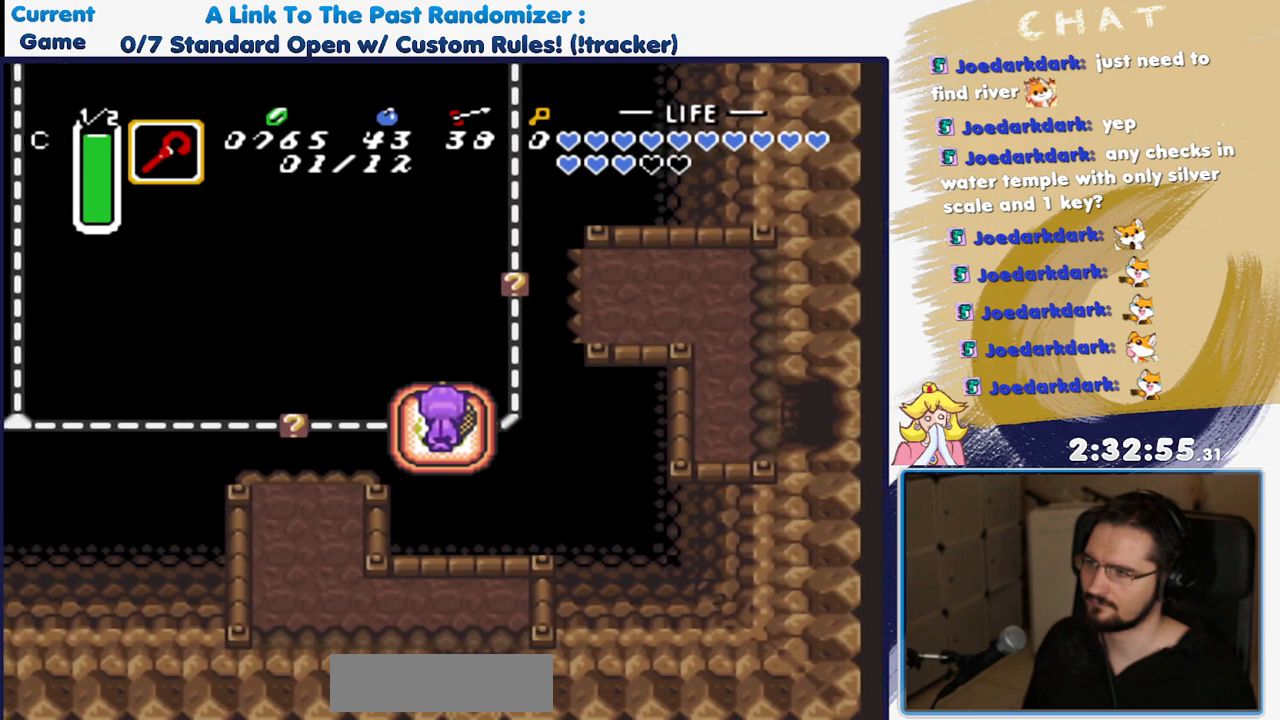
{"buttons": ["DPAD_UP"], "events": [[400, "DPAD_LEFT", "down"], [500, "DPAD_LEFT", "up"]]}
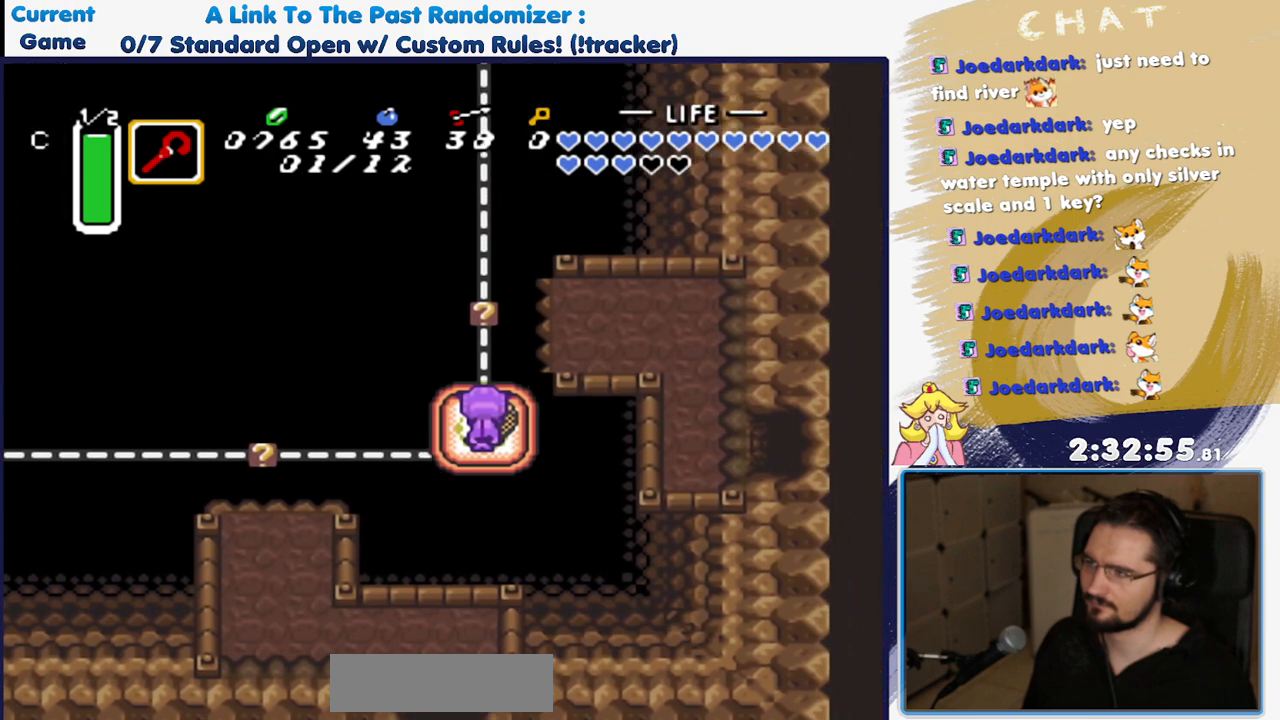
{"buttons": ["DPAD_UP"], "events": []}
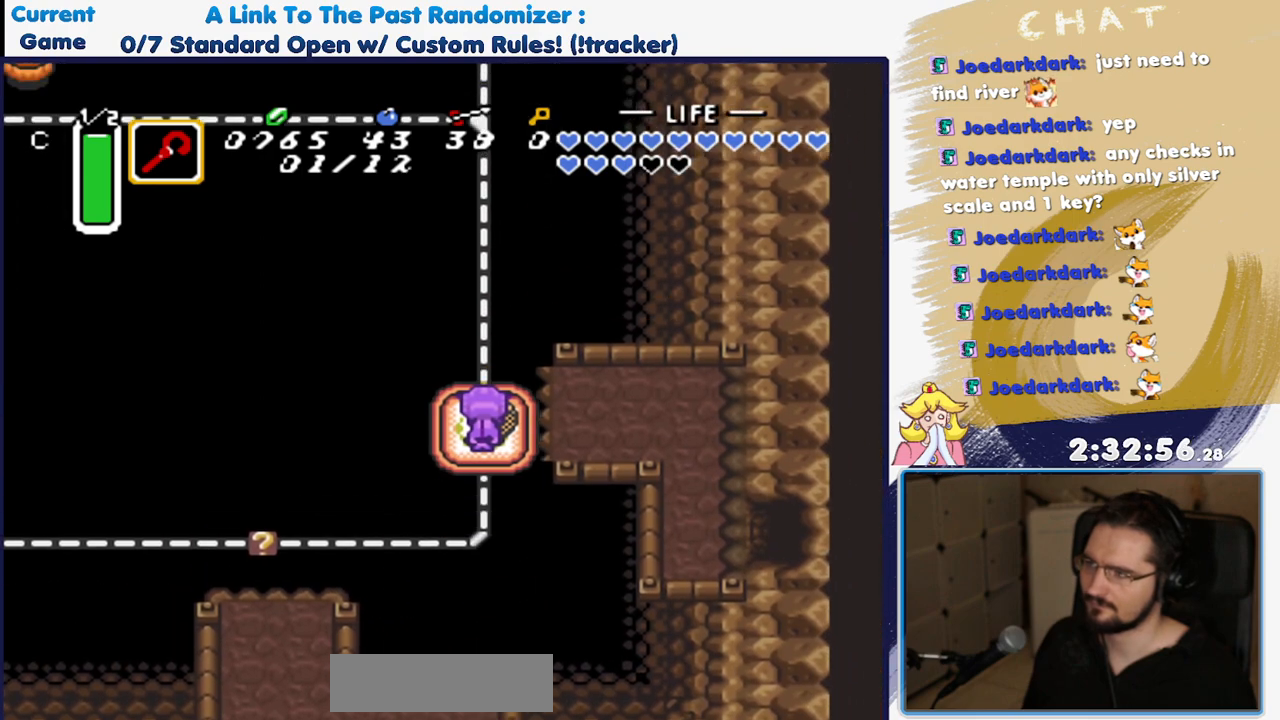
{"buttons": ["DPAD_UP"], "events": []}
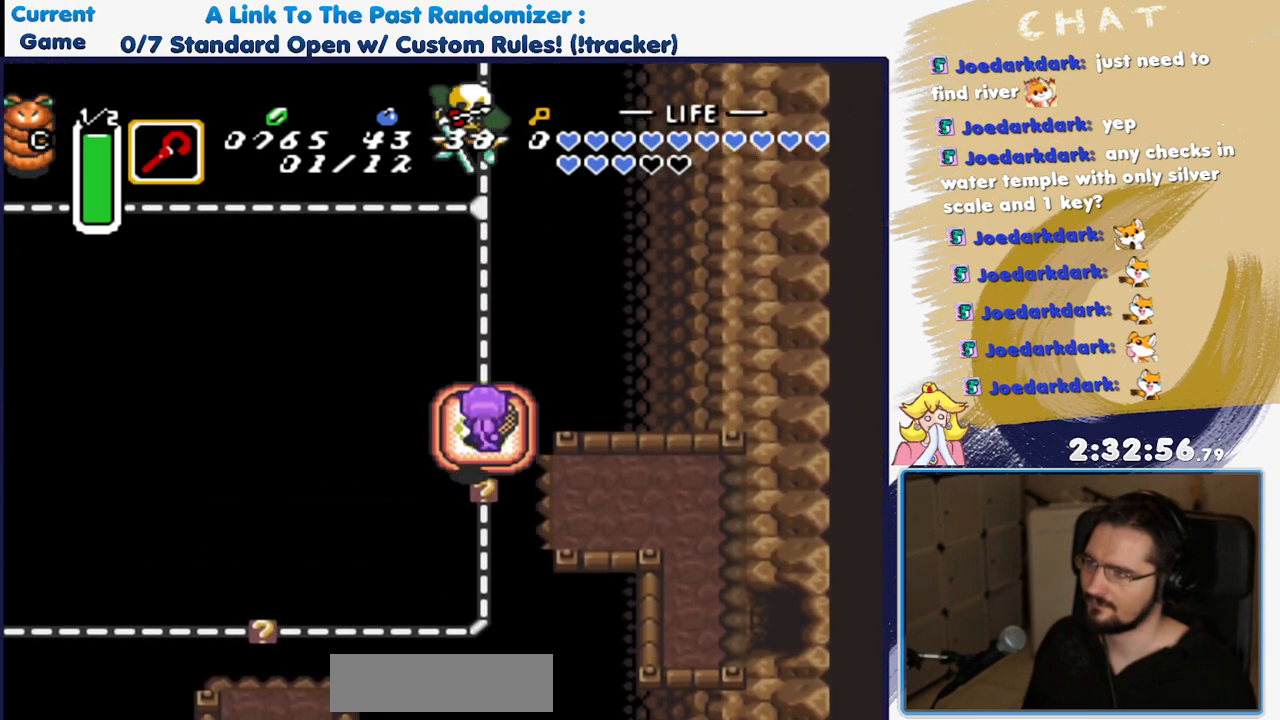
{"buttons": ["DPAD_UP"], "events": []}
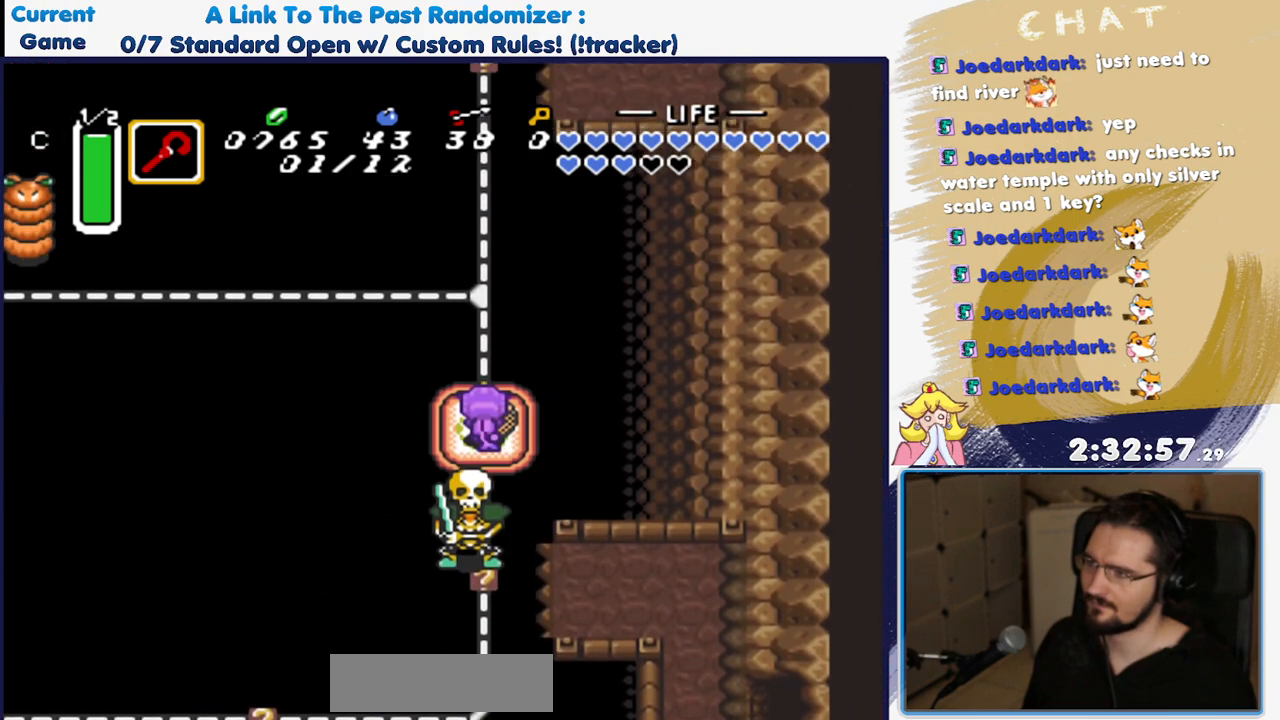
{"buttons": ["DPAD_UP"], "events": []}
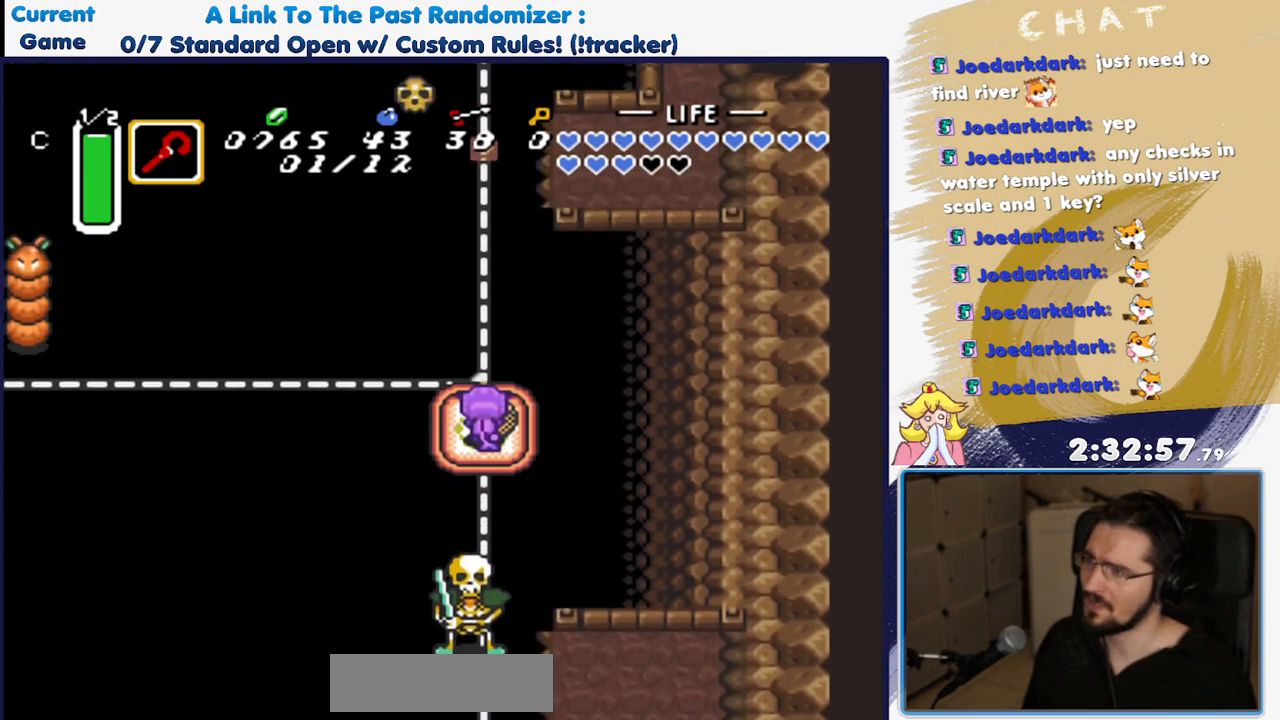
{"buttons": ["DPAD_UP"], "events": []}
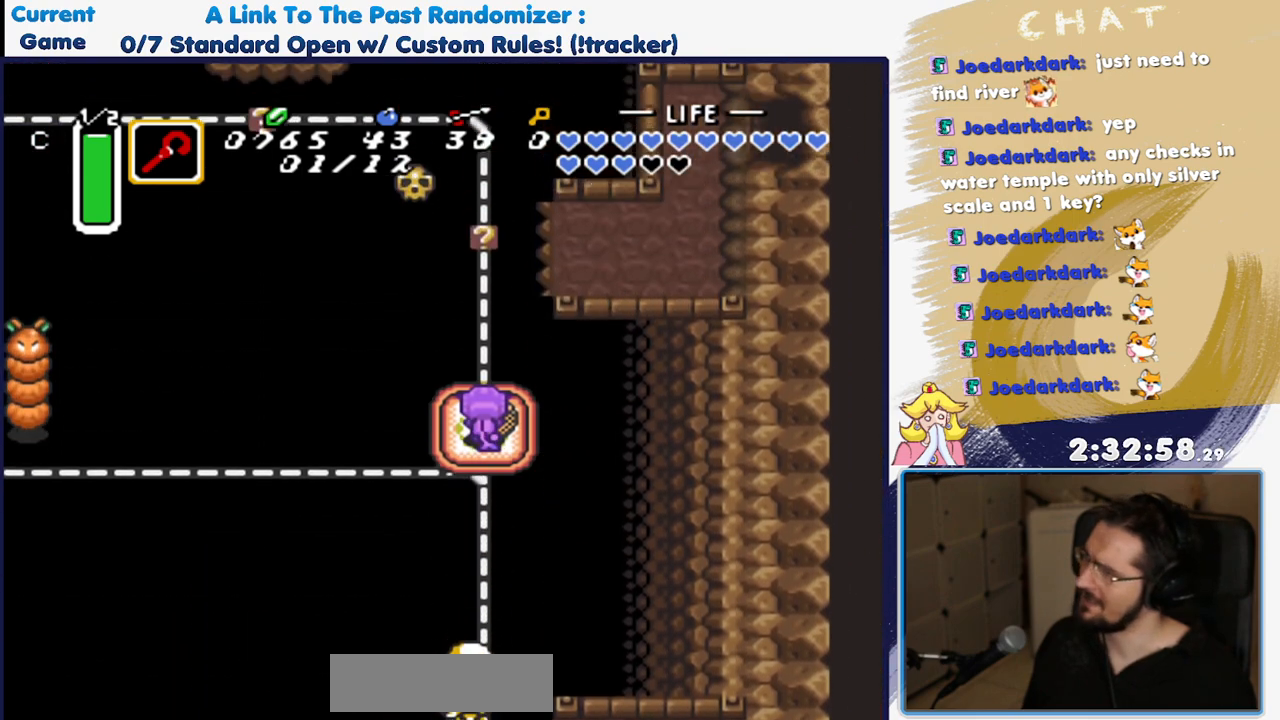
{"buttons": [], "events": [[50, "DPAD_UP", "up"]]}
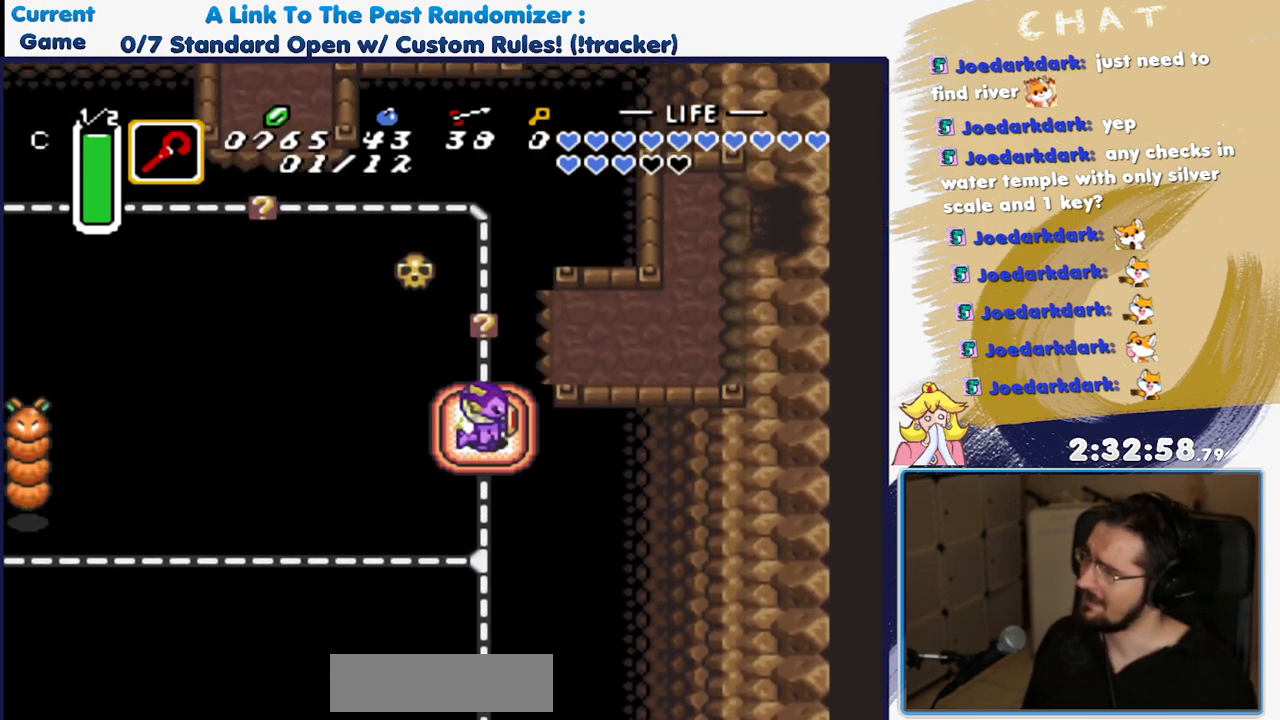
{"buttons": [], "events": []}
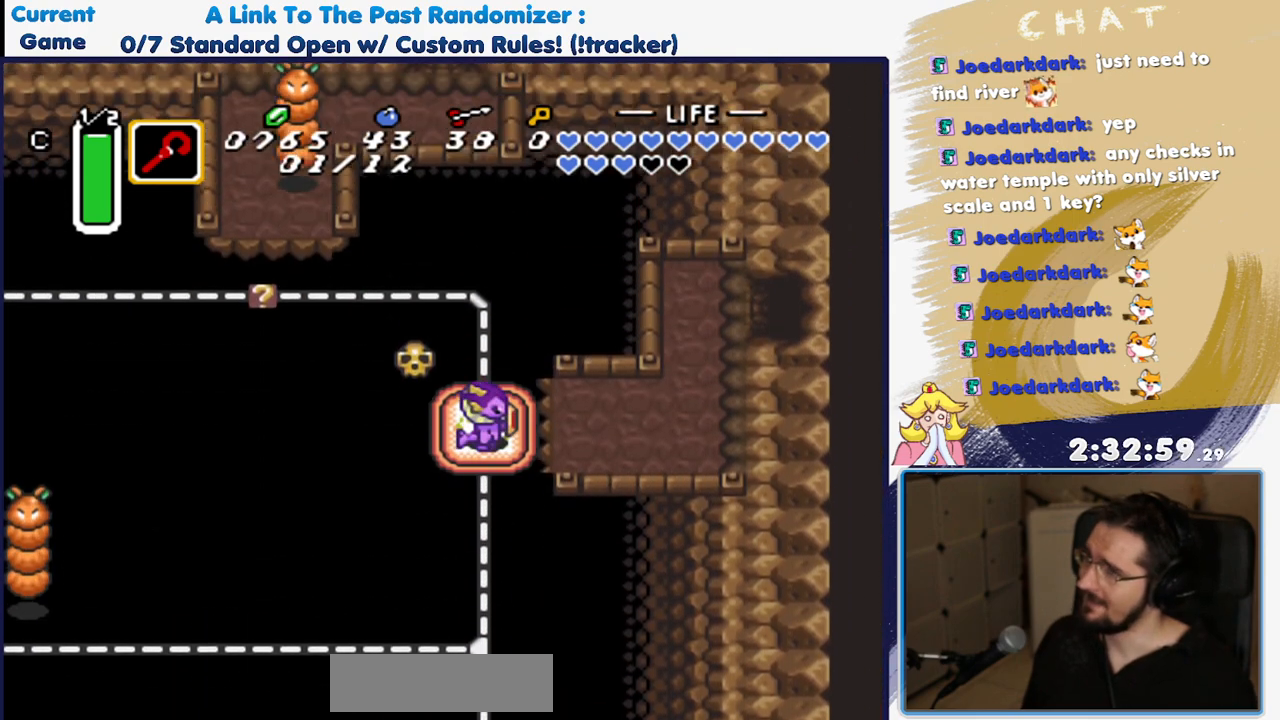
{"buttons": [], "events": []}
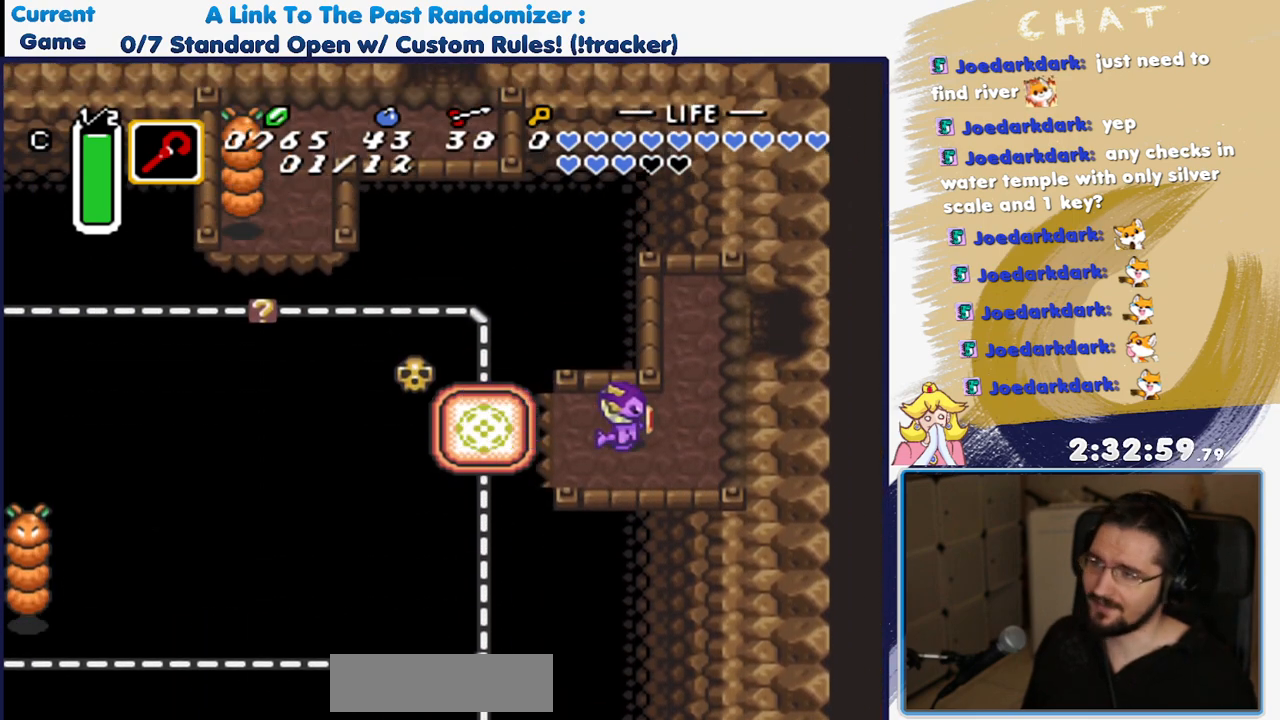
{"buttons": ["DPAD_UP"], "events": [[167, "DPAD_UP", "down"]]}
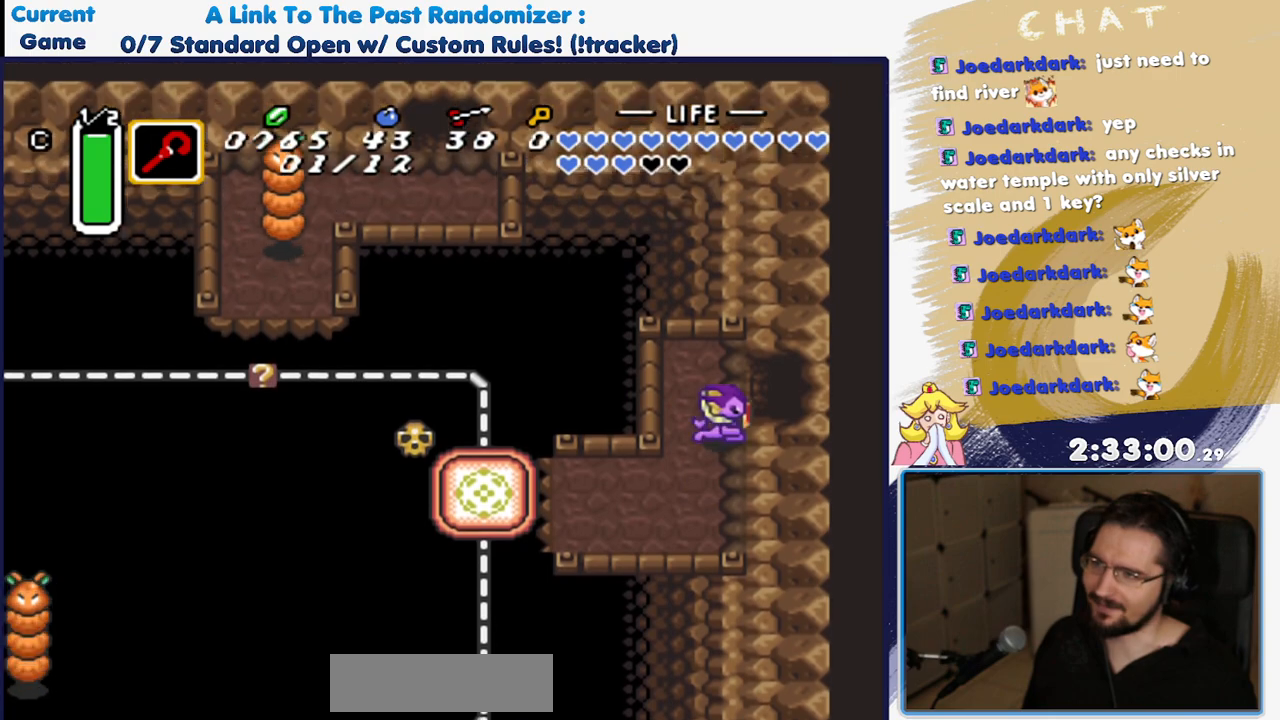
{"buttons": [], "events": [[200, "DPAD_UP", "up"]]}
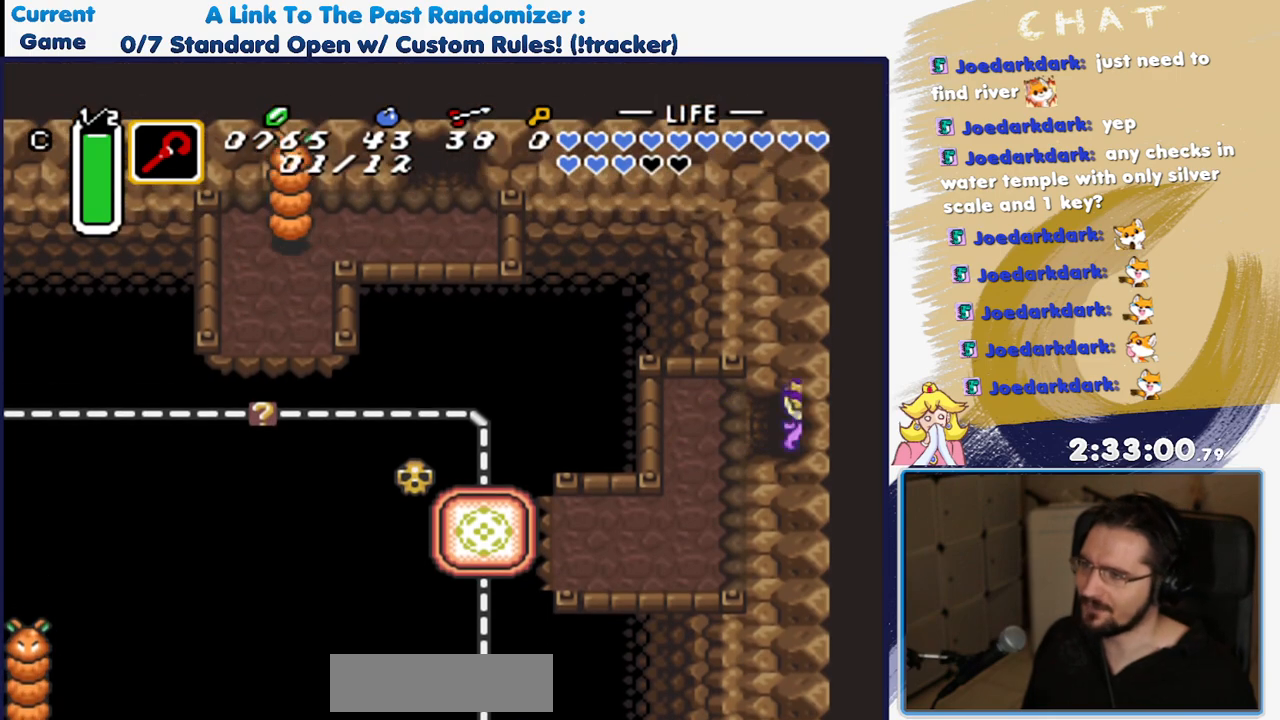
{"buttons": [], "events": []}
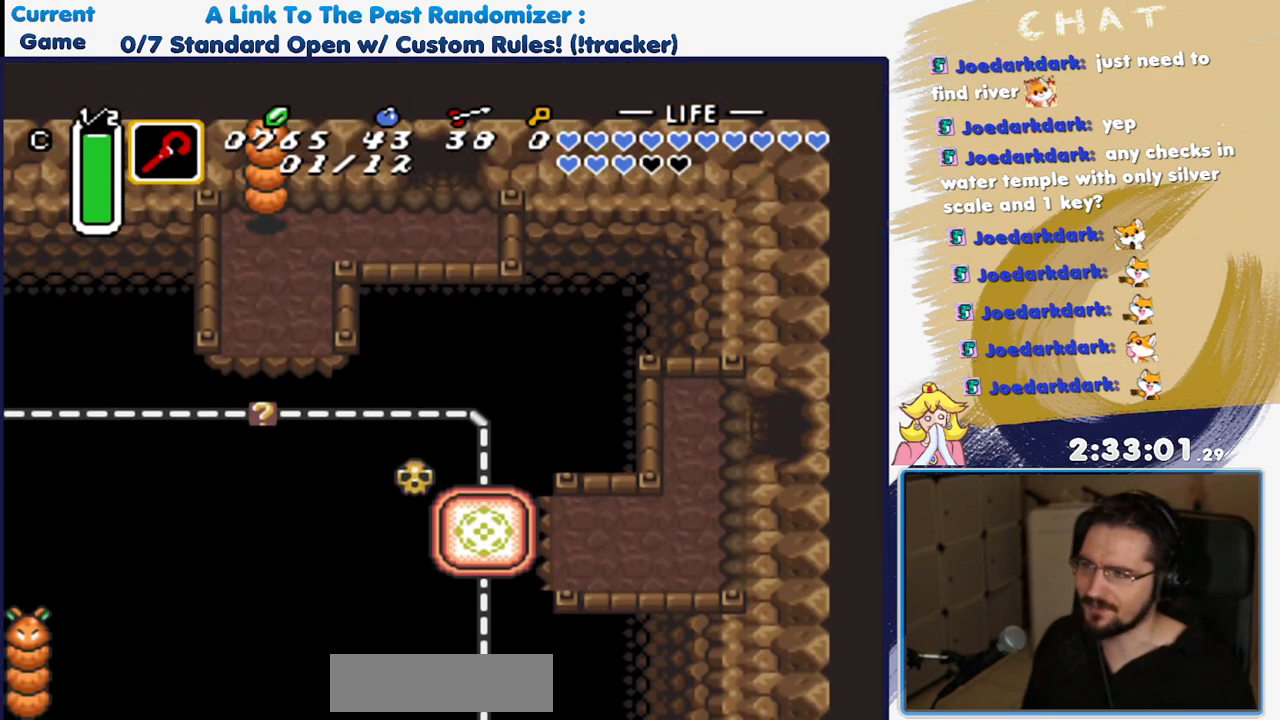
{"buttons": [], "events": []}
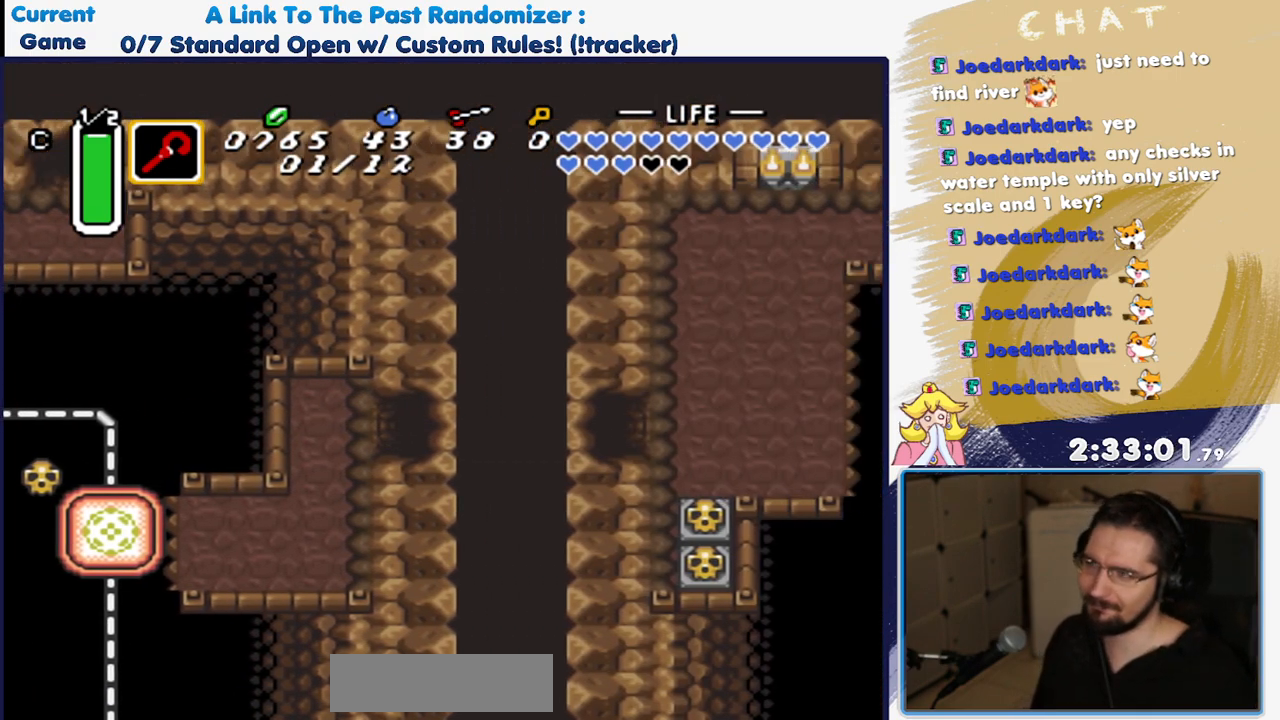
{"buttons": [], "events": [[33, "DPAD_UP", "down"], [50, "DPAD_LEFT", "down"], [83, "DPAD_UP", "up"], [100, "DPAD_LEFT", "up"]]}